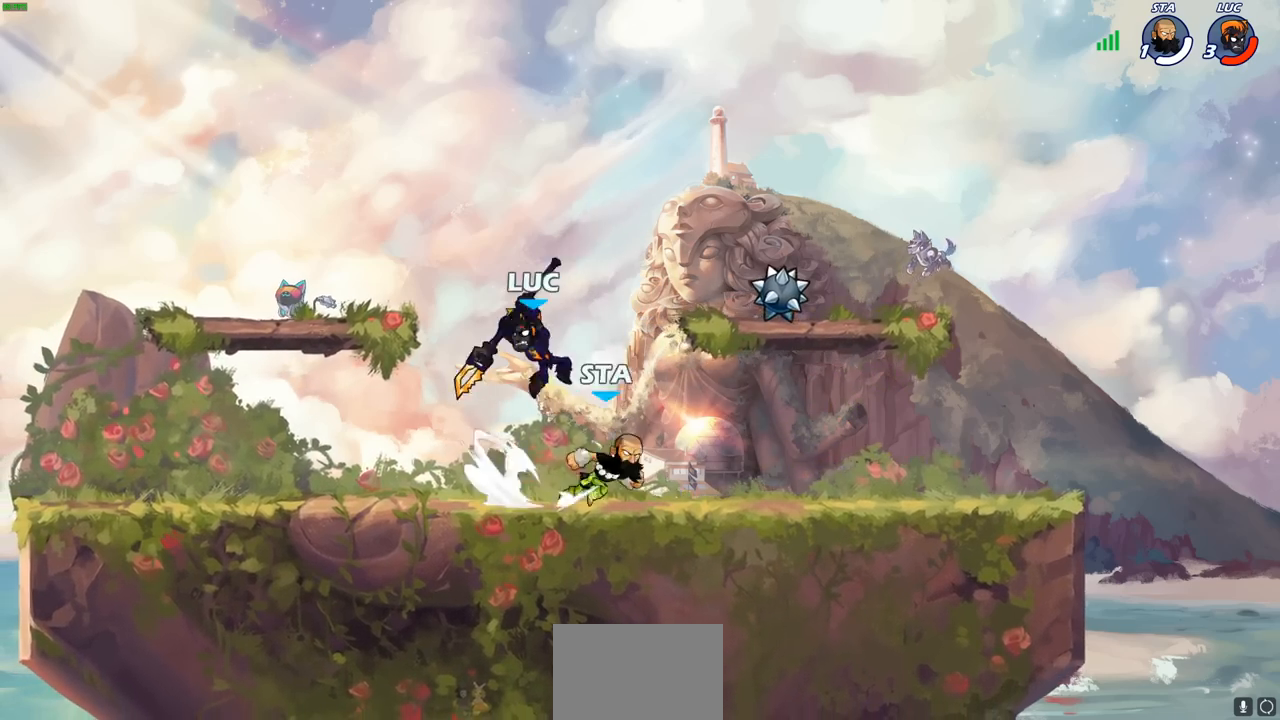
Gameplay with a controller (PlayStation layout); each line is a JSON object with the inputs held at the frame after it. "events" lists button and stick changes between this image and that frame as [ms after this image, input, new state], when the widget could be followed in between.
{"buttons": [], "left_stick": "up-right", "right_stick": "center", "events": [[183, "left_stick", "left"], [483, "left_stick", "up-right"]]}
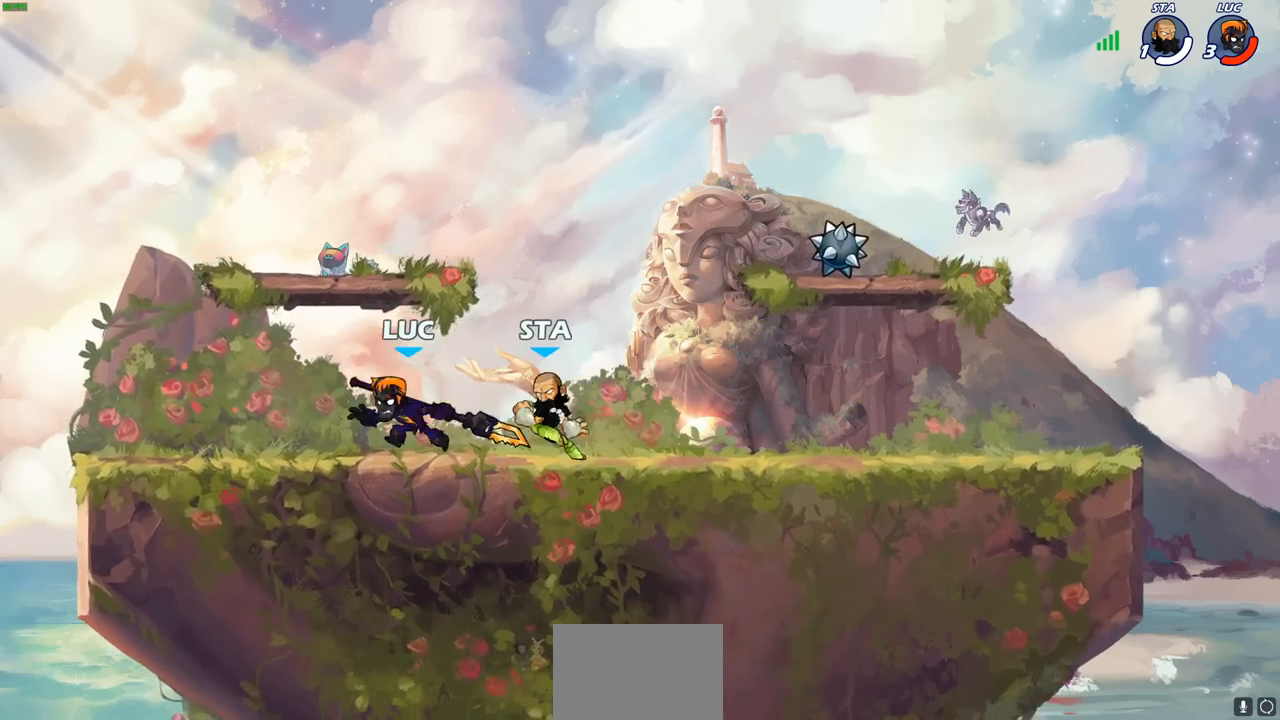
{"buttons": [], "left_stick": "center", "right_stick": "center", "events": [[17, "left_stick", "left"], [33, "SQUARE", "down"], [33, "left_stick", "center"], [117, "SQUARE", "up"], [200, "SQUARE", "down"], [283, "SQUARE", "up"], [350, "SQUARE", "down"], [450, "SQUARE", "up"]]}
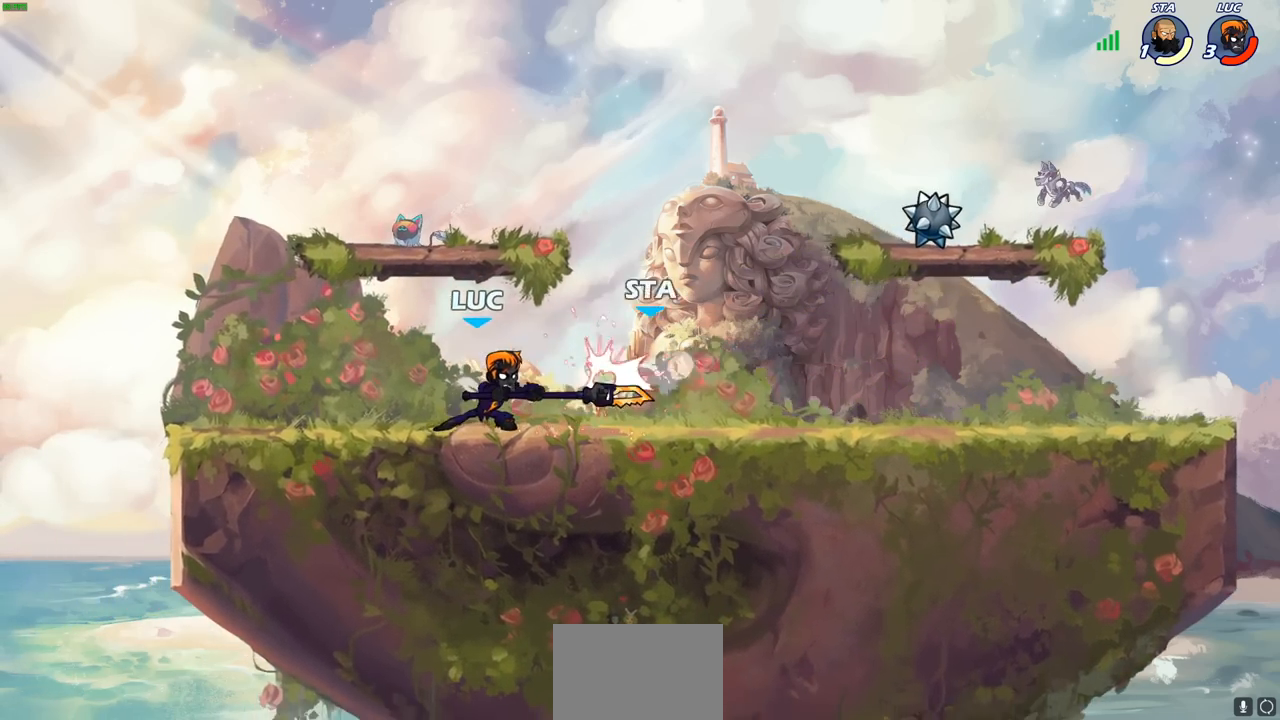
{"buttons": [], "left_stick": "right", "right_stick": "center", "events": [[83, "left_stick", "right"], [183, "R2", "down"], [233, "SQUARE", "down"], [317, "R2", "up"], [367, "SQUARE", "up"]]}
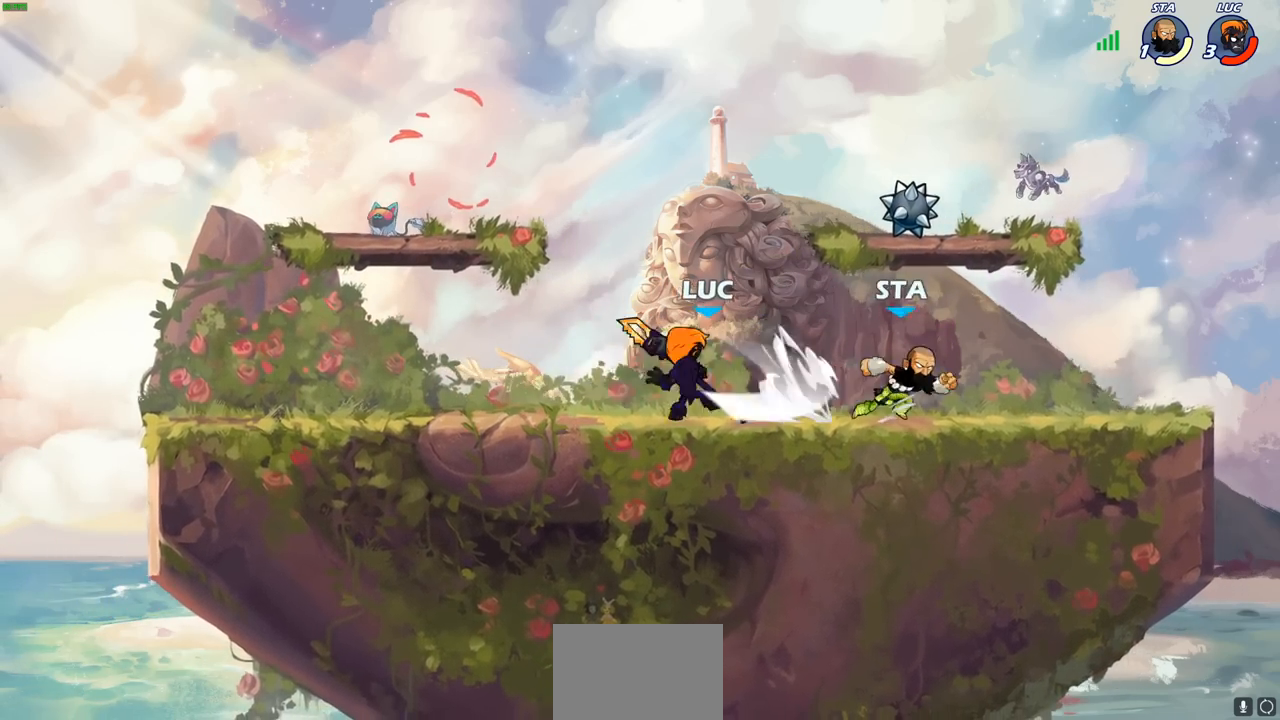
{"buttons": ["SQUARE"], "left_stick": "center", "right_stick": "center", "events": [[33, "left_stick", "center"], [483, "SQUARE", "down"]]}
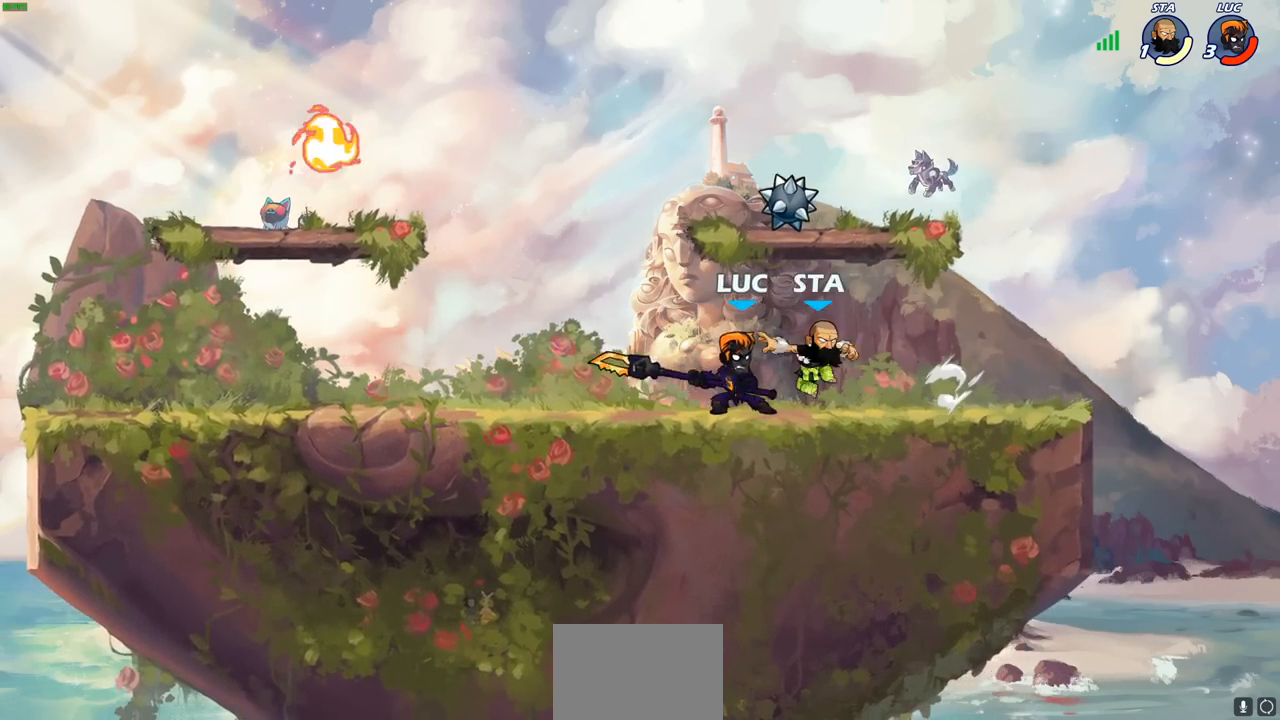
{"buttons": [], "left_stick": "center", "right_stick": "center", "events": [[67, "SQUARE", "up"], [133, "SQUARE", "down"], [250, "SQUARE", "up"]]}
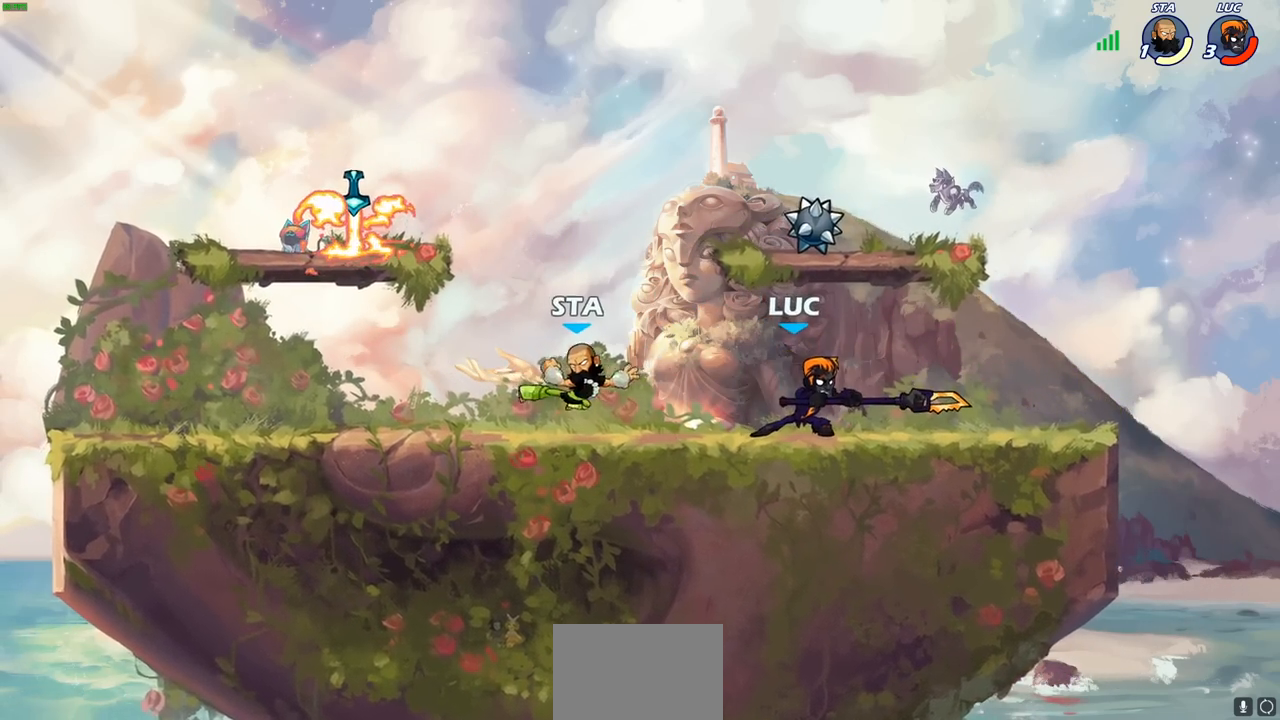
{"buttons": ["CIRCLE", "R2"], "left_stick": "left", "right_stick": "center", "events": [[167, "left_stick", "left"], [400, "R2", "down"], [483, "CIRCLE", "down"]]}
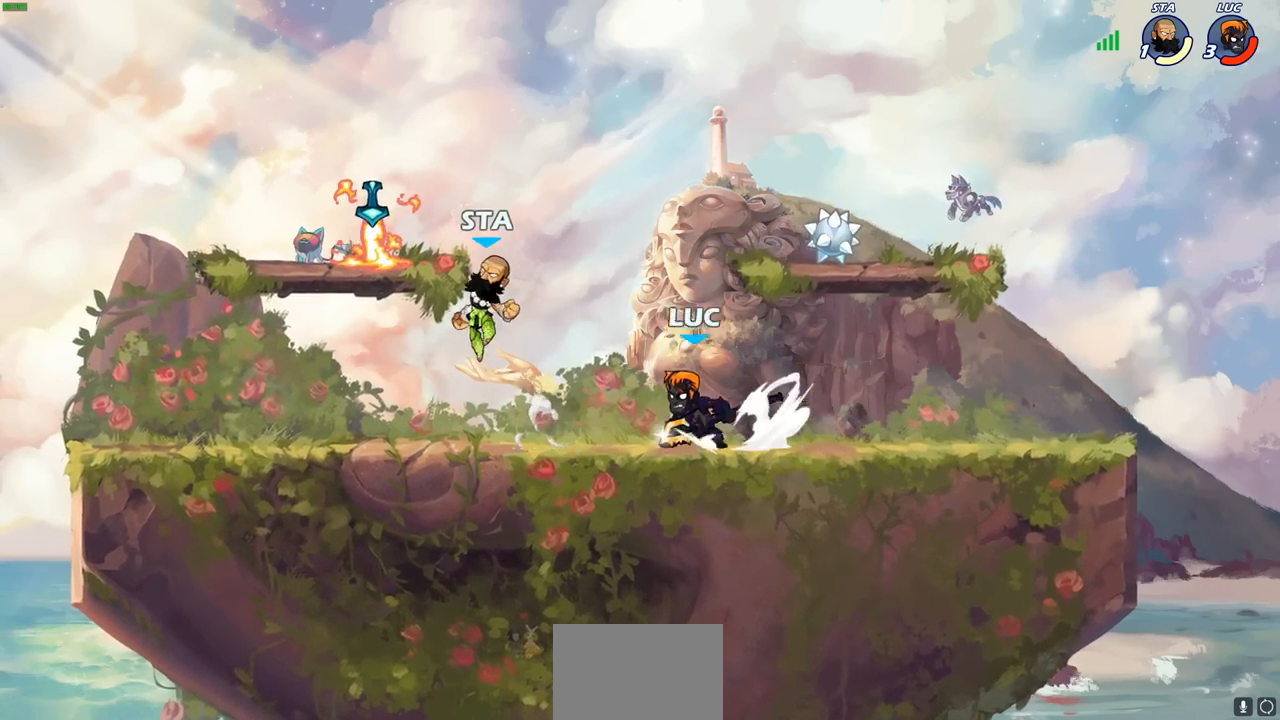
{"buttons": [], "left_stick": "center", "right_stick": "center", "events": [[33, "R2", "up"], [117, "CIRCLE", "up"], [183, "left_stick", "center"]]}
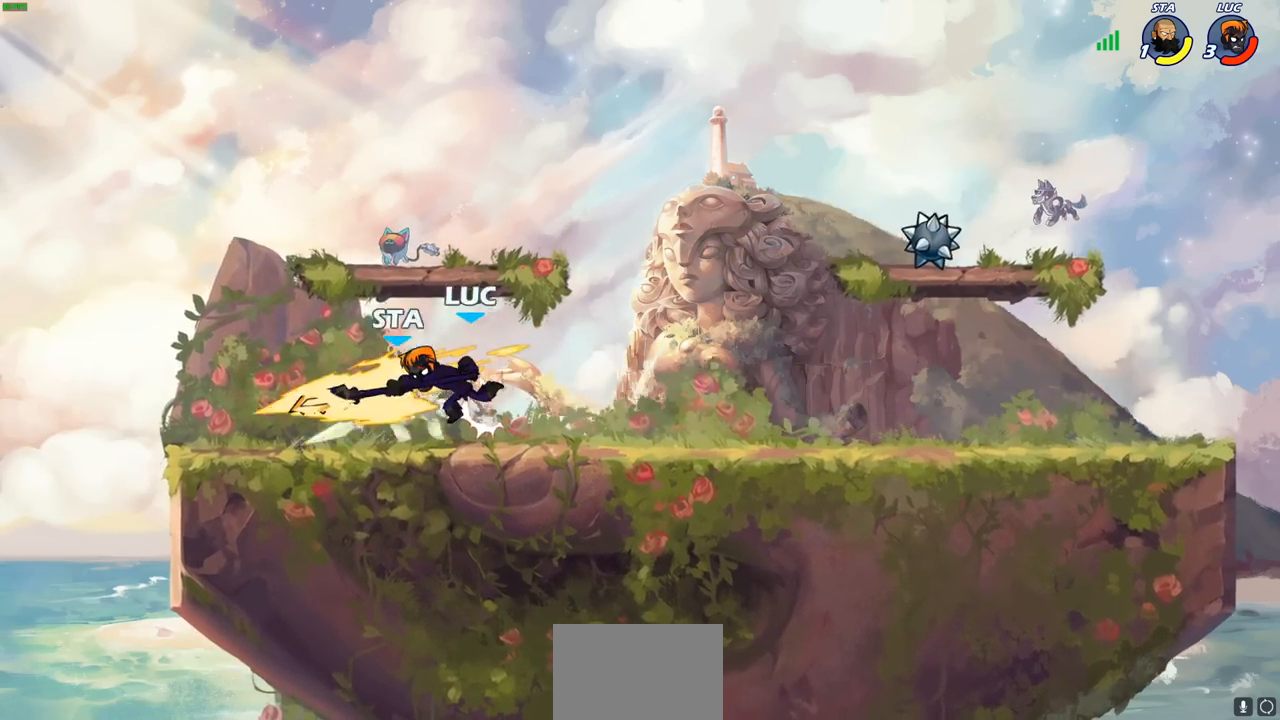
{"buttons": [], "left_stick": "center", "right_stick": "center", "events": [[317, "left_stick", "down-left"], [367, "SQUARE", "down"], [467, "SQUARE", "up"], [467, "left_stick", "center"]]}
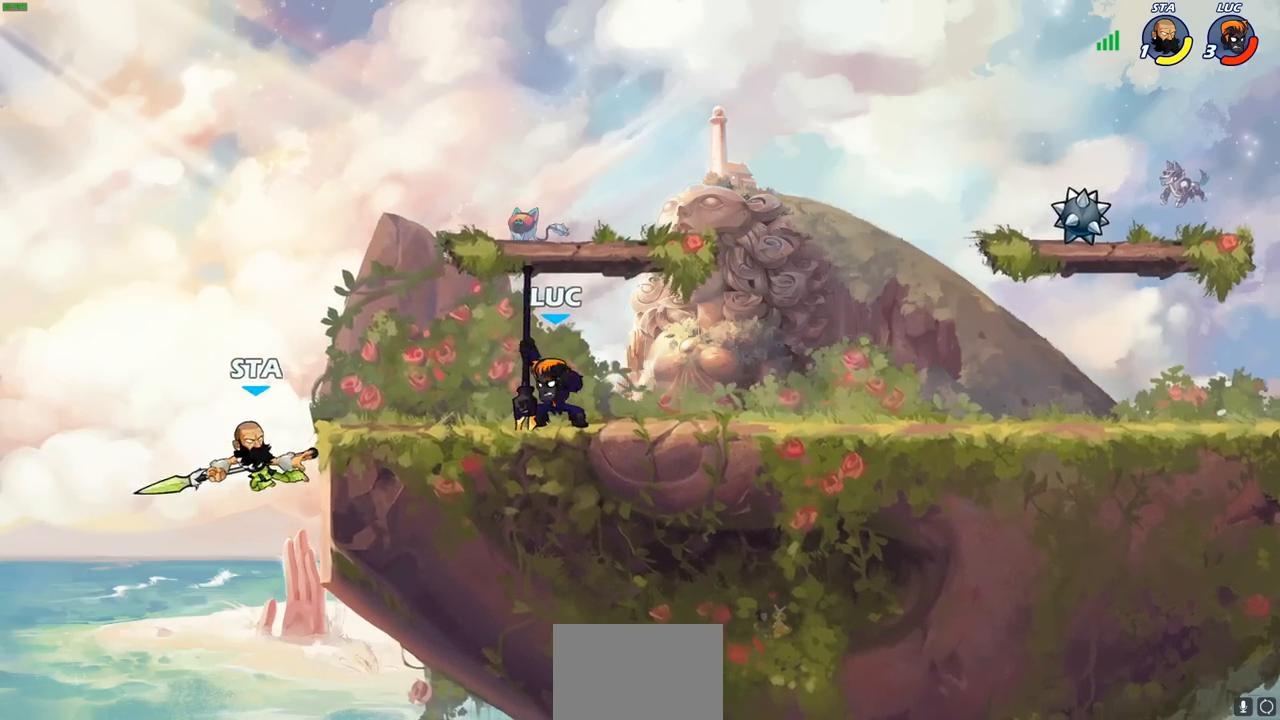
{"buttons": ["CROSS"], "left_stick": "up-right", "right_stick": "center", "events": [[350, "left_stick", "right"], [417, "left_stick", "up-right"], [433, "CROSS", "down"]]}
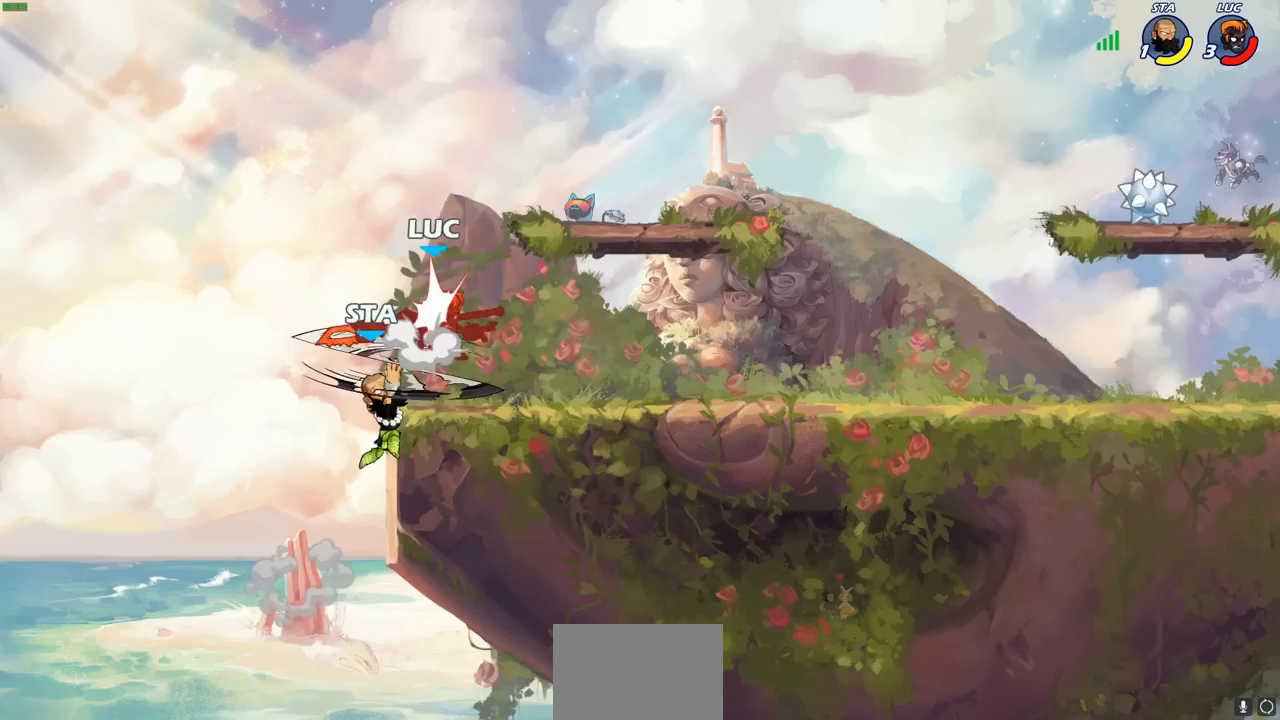
{"buttons": [], "left_stick": "right", "right_stick": "center", "events": [[17, "R1", "down"], [17, "R2", "down"], [133, "CROSS", "up"], [283, "R1", "up"], [283, "R2", "up"], [333, "left_stick", "center"], [450, "left_stick", "right"]]}
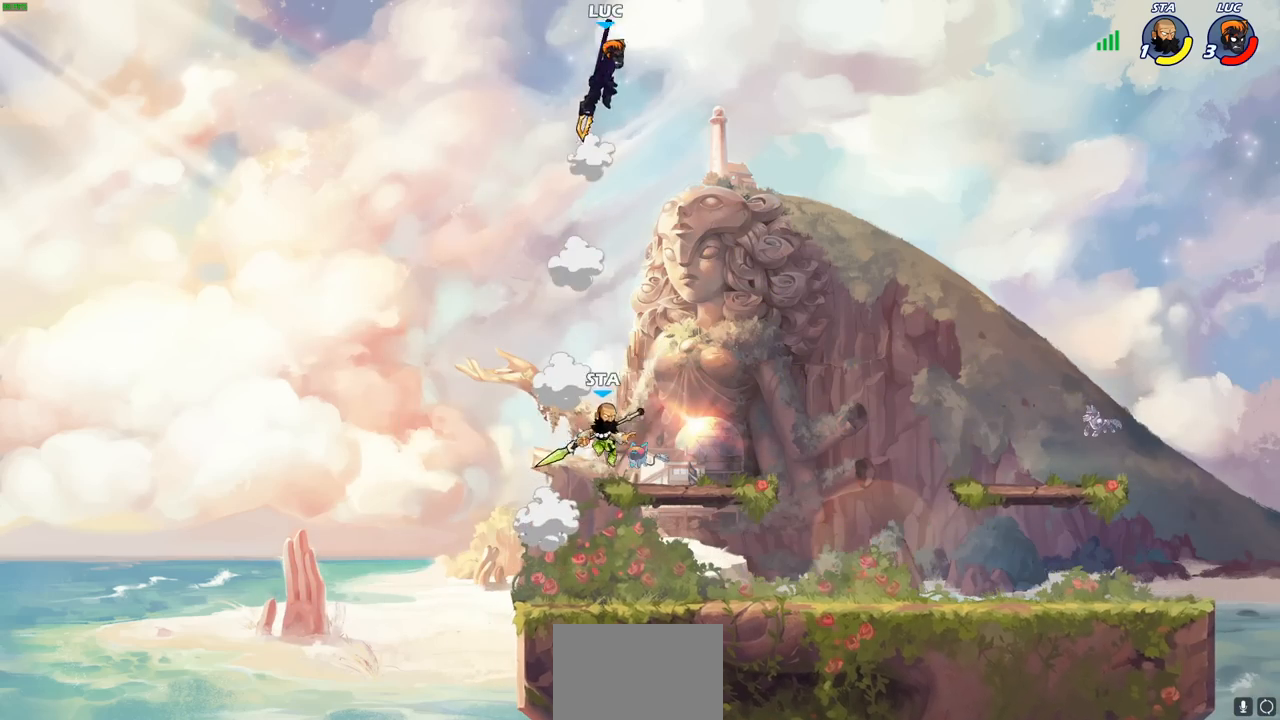
{"buttons": ["R1"], "left_stick": "down-left", "right_stick": "center", "events": [[67, "R1", "down"], [67, "R2", "down"], [217, "R1", "up"], [217, "R2", "up"], [250, "left_stick", "up-right"], [350, "left_stick", "center"], [433, "left_stick", "left"], [483, "R1", "down"], [483, "left_stick", "down-left"]]}
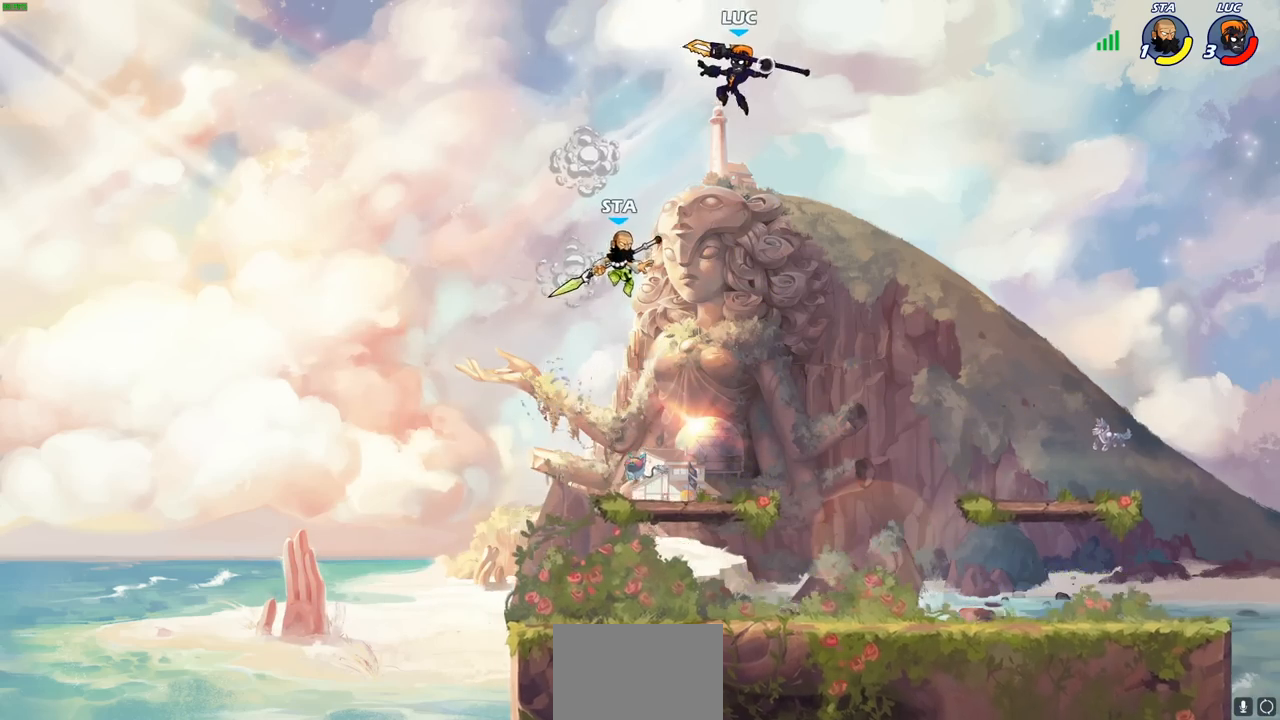
{"buttons": ["CROSS"], "left_stick": "center", "right_stick": "center", "events": [[33, "left_stick", "down"], [50, "R1", "up"], [100, "left_stick", "center"], [433, "CROSS", "down"]]}
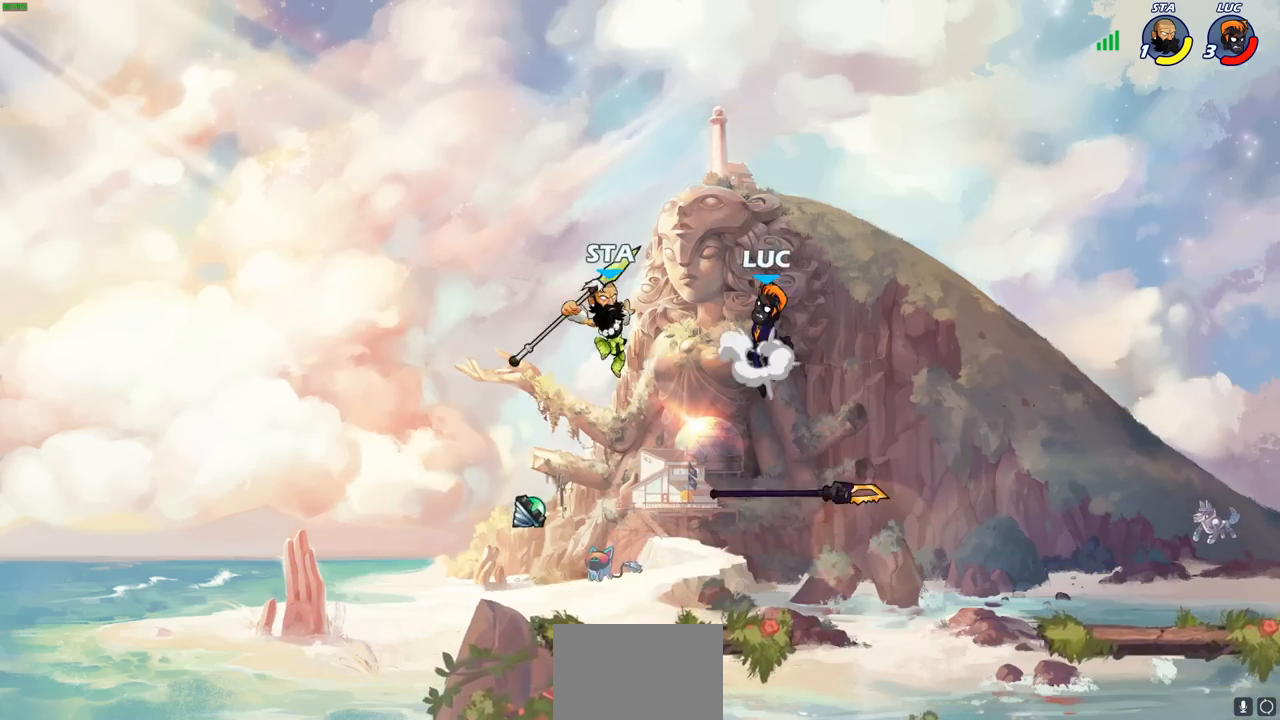
{"buttons": [], "left_stick": "down-left", "right_stick": "center", "events": [[67, "CROSS", "up"], [117, "left_stick", "right"], [283, "left_stick", "down-left"]]}
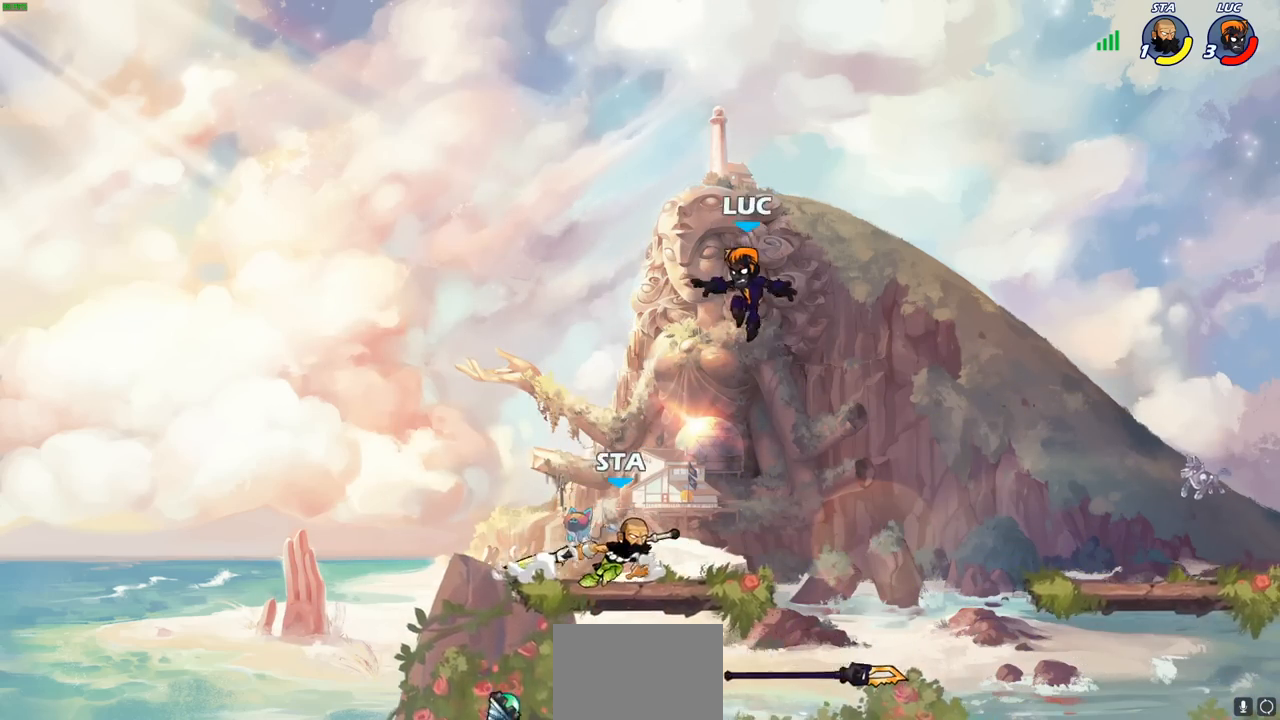
{"buttons": ["R1"], "left_stick": "down-right", "right_stick": "center", "events": [[433, "R1", "down"], [450, "left_stick", "down-right"]]}
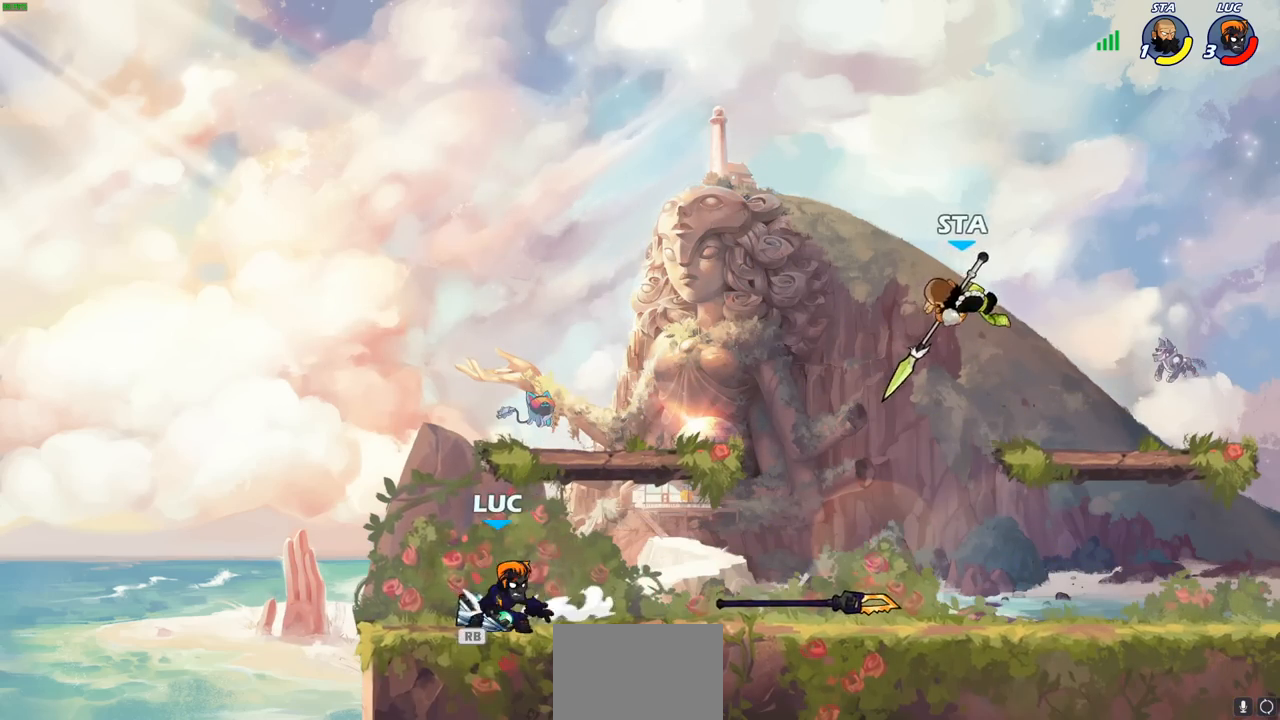
{"buttons": [], "left_stick": "center", "right_stick": "center", "events": [[17, "R1", "up"], [17, "left_stick", "right"], [133, "R2", "down"], [183, "CIRCLE", "down"], [233, "CIRCLE", "up"], [233, "R2", "up"], [267, "left_stick", "center"]]}
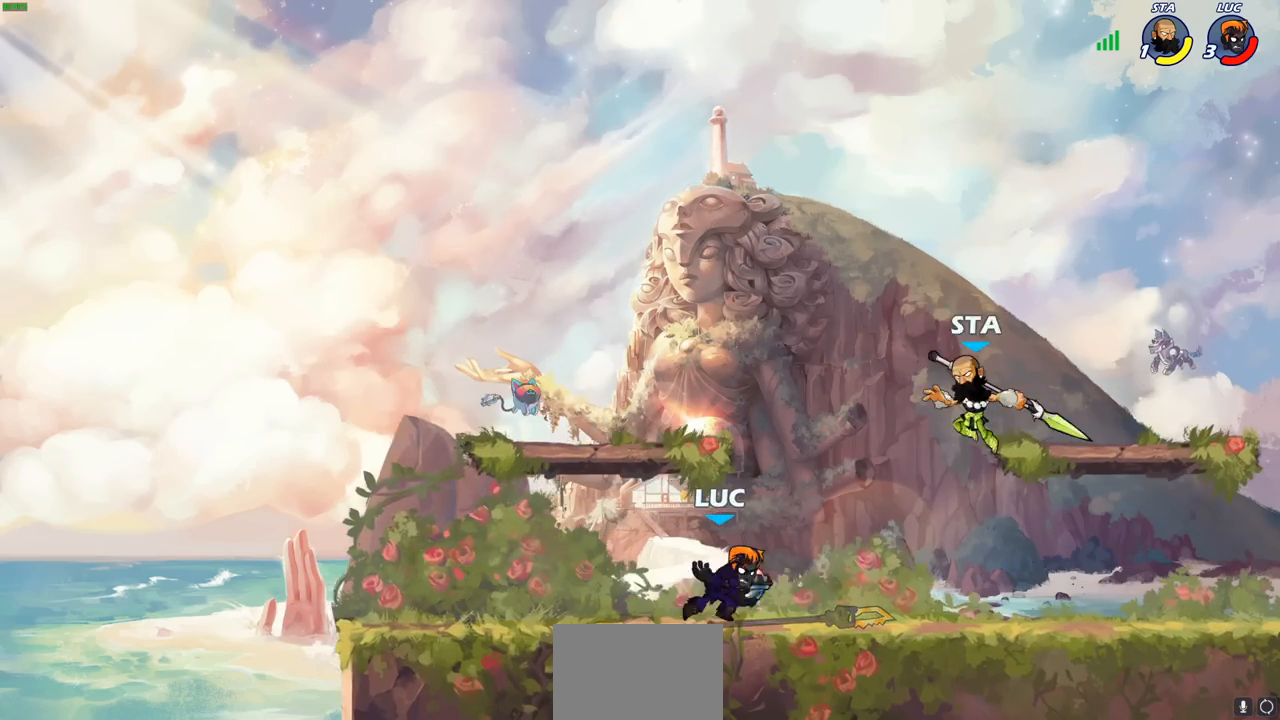
{"buttons": [], "left_stick": "left", "right_stick": "center", "events": [[150, "left_stick", "left"]]}
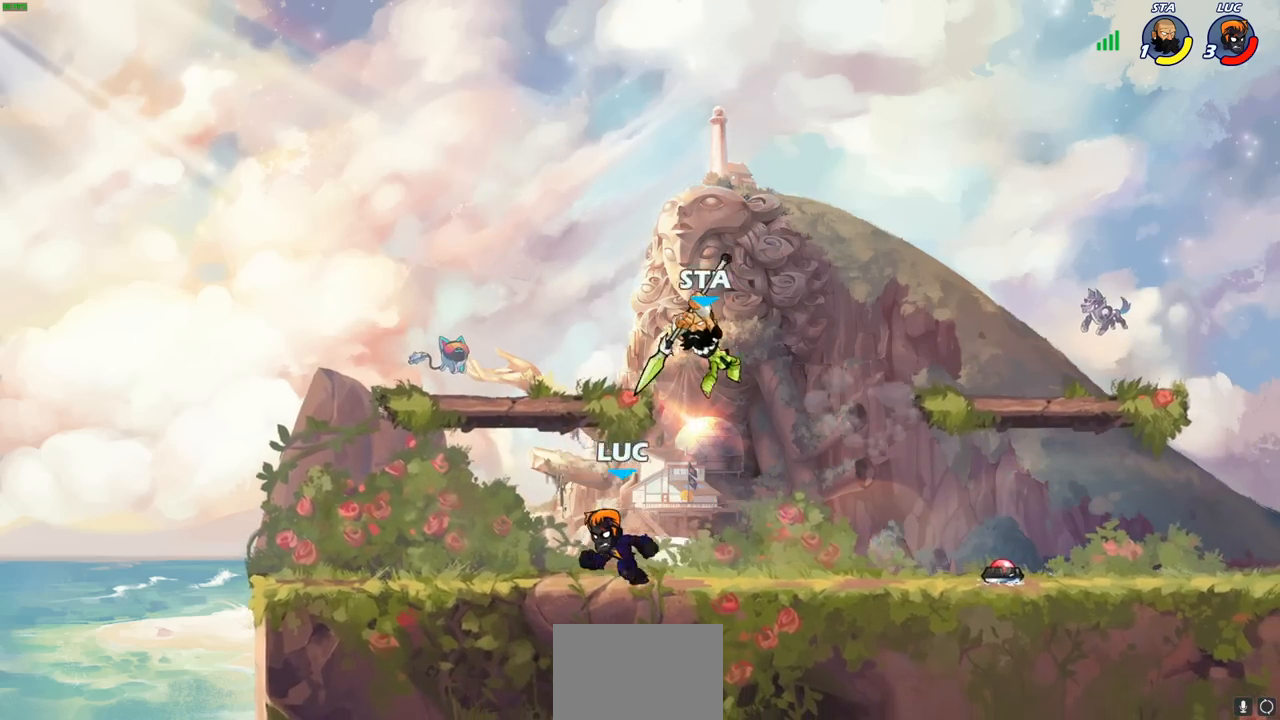
{"buttons": [], "left_stick": "center", "right_stick": "center", "events": [[200, "left_stick", "right"], [233, "SQUARE", "down"], [317, "SQUARE", "up"], [367, "left_stick", "center"]]}
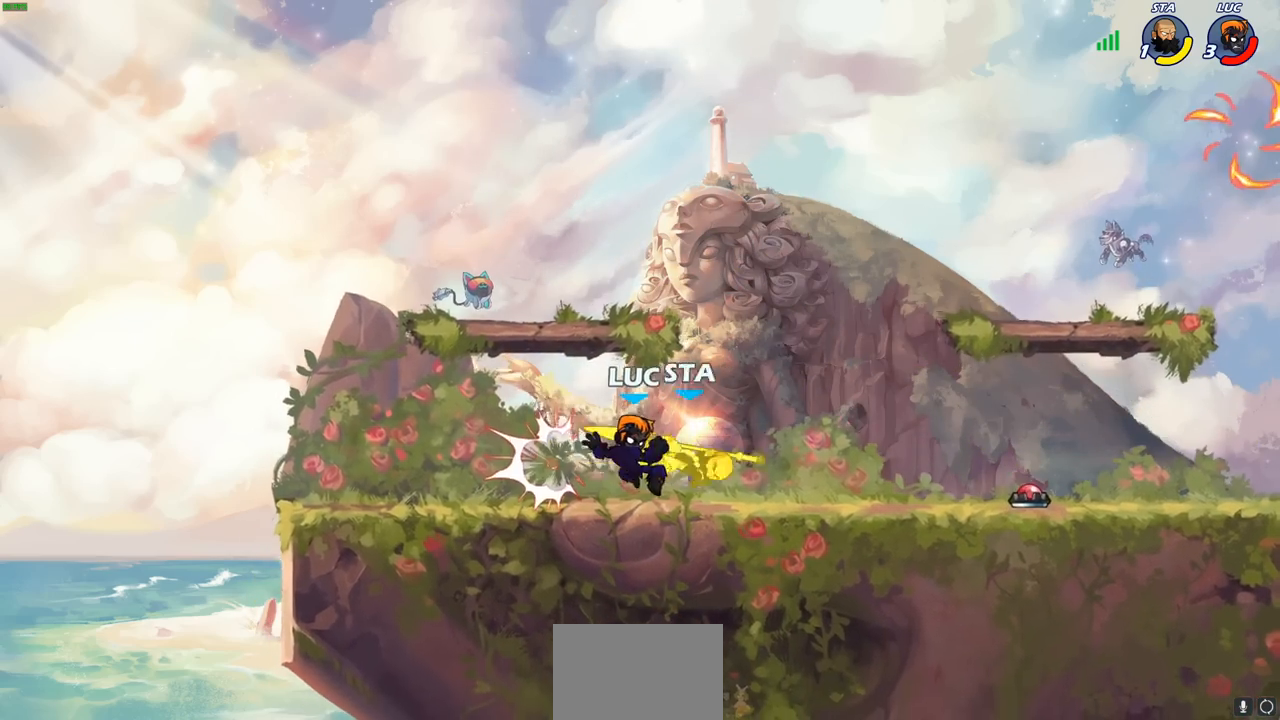
{"buttons": [], "left_stick": "center", "right_stick": "center", "events": [[250, "left_stick", "right"], [317, "R2", "down"], [333, "R1", "down"], [383, "SQUARE", "down"], [383, "left_stick", "center"], [433, "R1", "up"], [433, "R2", "up"], [483, "SQUARE", "up"]]}
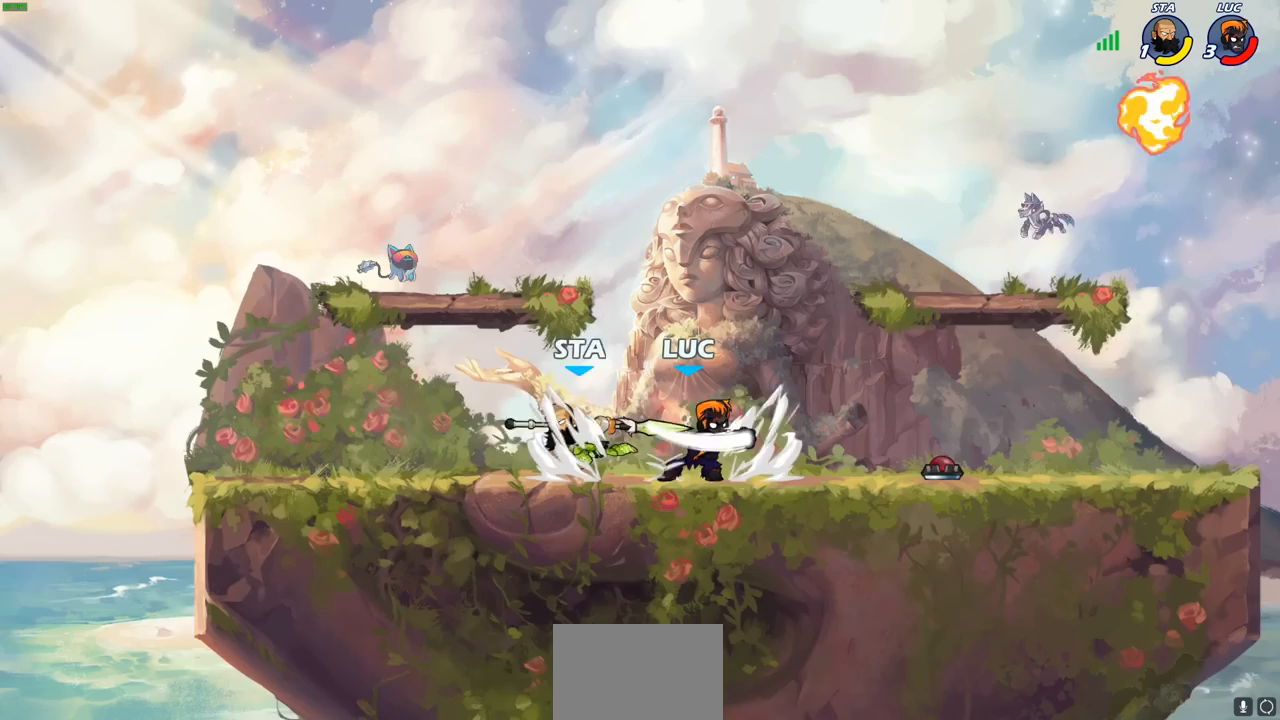
{"buttons": ["CROSS"], "left_stick": "up-right", "right_stick": "center", "events": [[50, "SQUARE", "down"], [150, "SQUARE", "up"], [383, "left_stick", "right"], [500, "CROSS", "down"], [500, "left_stick", "up-right"]]}
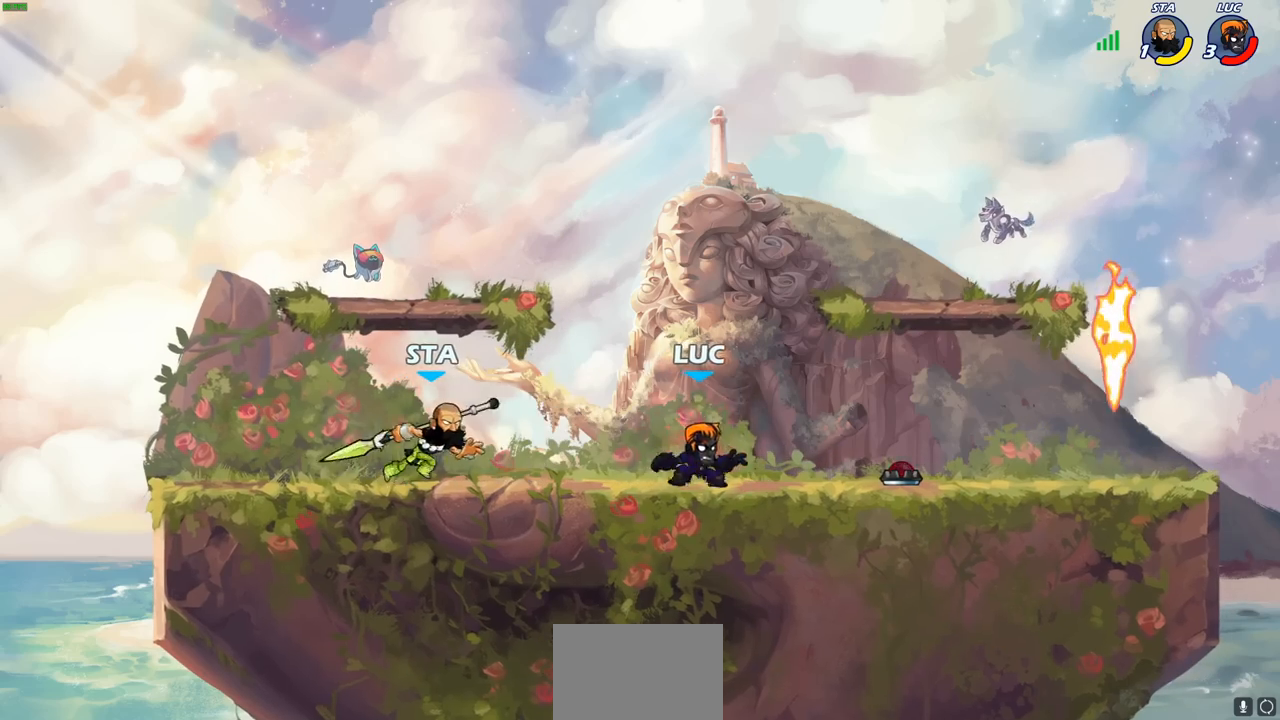
{"buttons": [], "left_stick": "down-right", "right_stick": "center", "events": [[133, "R1", "down"], [133, "R2", "down"], [183, "CROSS", "up"], [367, "R1", "up"], [367, "R2", "up"], [367, "left_stick", "down-right"]]}
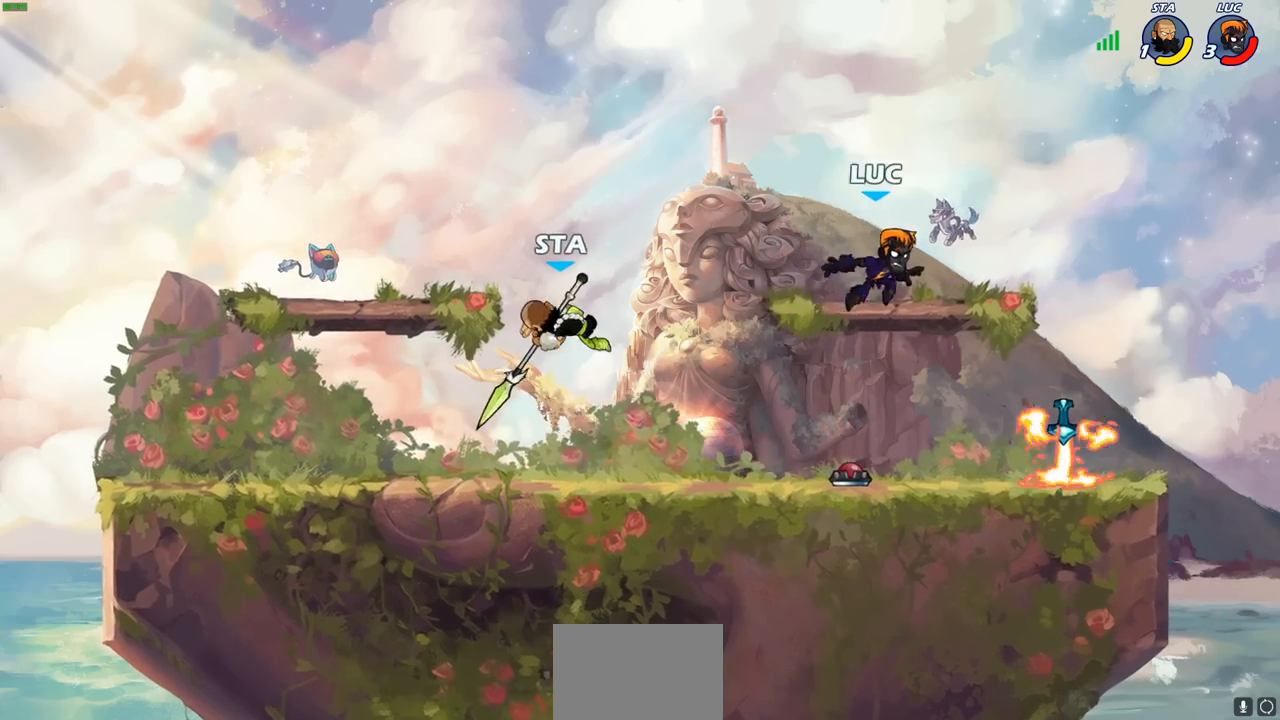
{"buttons": [], "left_stick": "up-right", "right_stick": "center", "events": [[267, "R1", "down"], [283, "left_stick", "down-left"], [367, "R1", "up"], [417, "left_stick", "up-left"], [467, "left_stick", "up-right"]]}
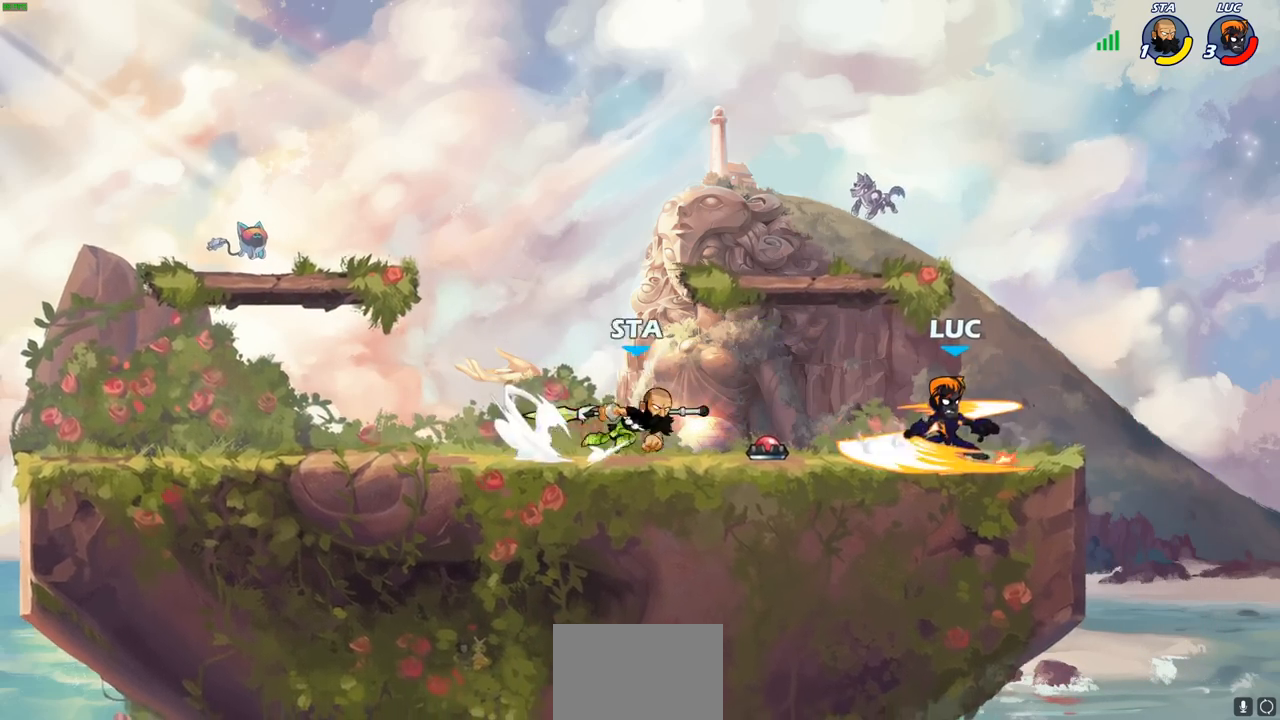
{"buttons": [], "left_stick": "left", "right_stick": "center", "events": [[67, "left_stick", "left"], [183, "left_stick", "right"], [350, "left_stick", "up-left"], [500, "left_stick", "left"]]}
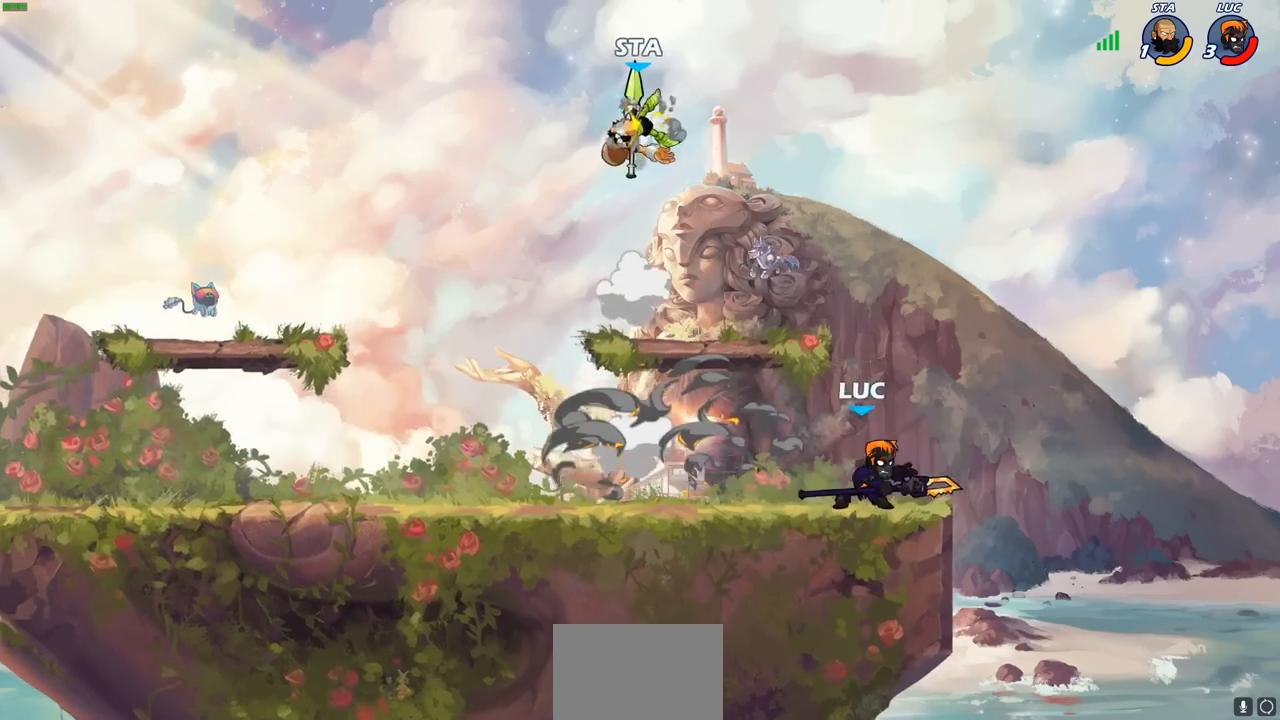
{"buttons": ["CIRCLE"], "left_stick": "right", "right_stick": "center", "events": [[167, "R2", "down"], [217, "CROSS", "down"], [283, "CIRCLE", "down"], [283, "left_stick", "up"], [300, "CROSS", "up"], [317, "R2", "up"], [400, "left_stick", "right"]]}
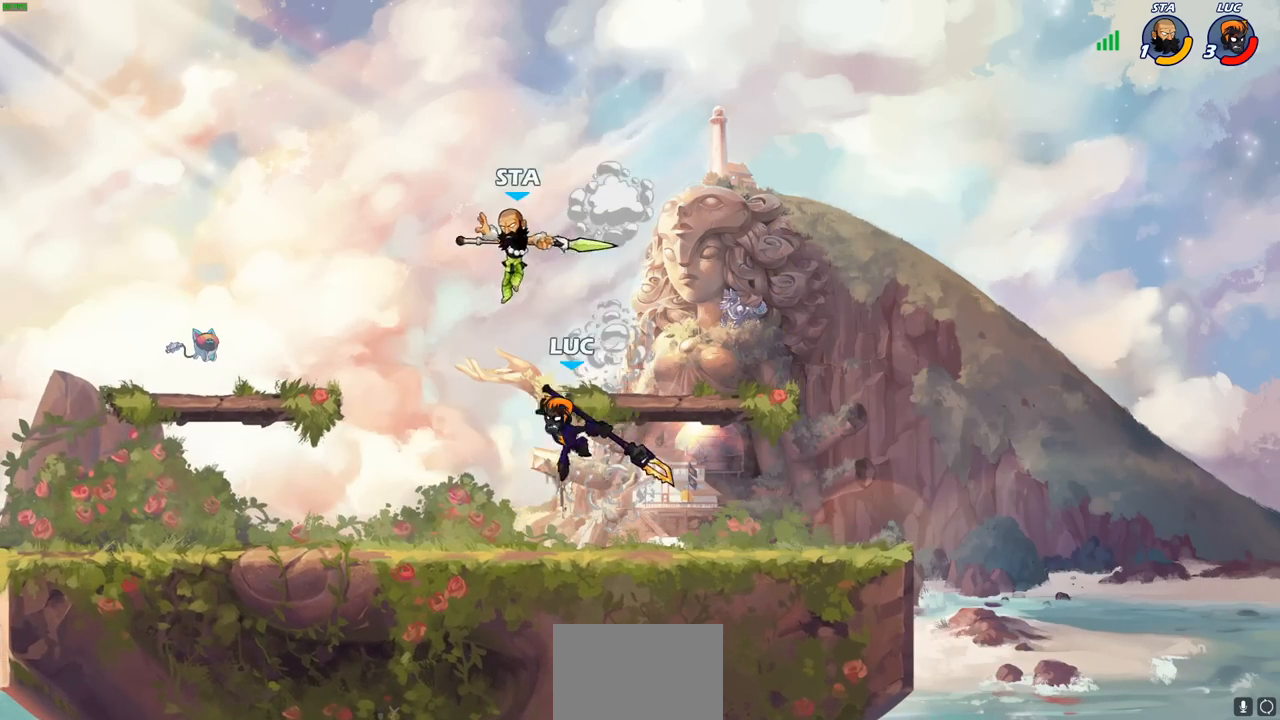
{"buttons": [], "left_stick": "up-right", "right_stick": "center", "events": [[17, "CIRCLE", "up"], [50, "left_stick", "up-left"], [367, "left_stick", "up-right"]]}
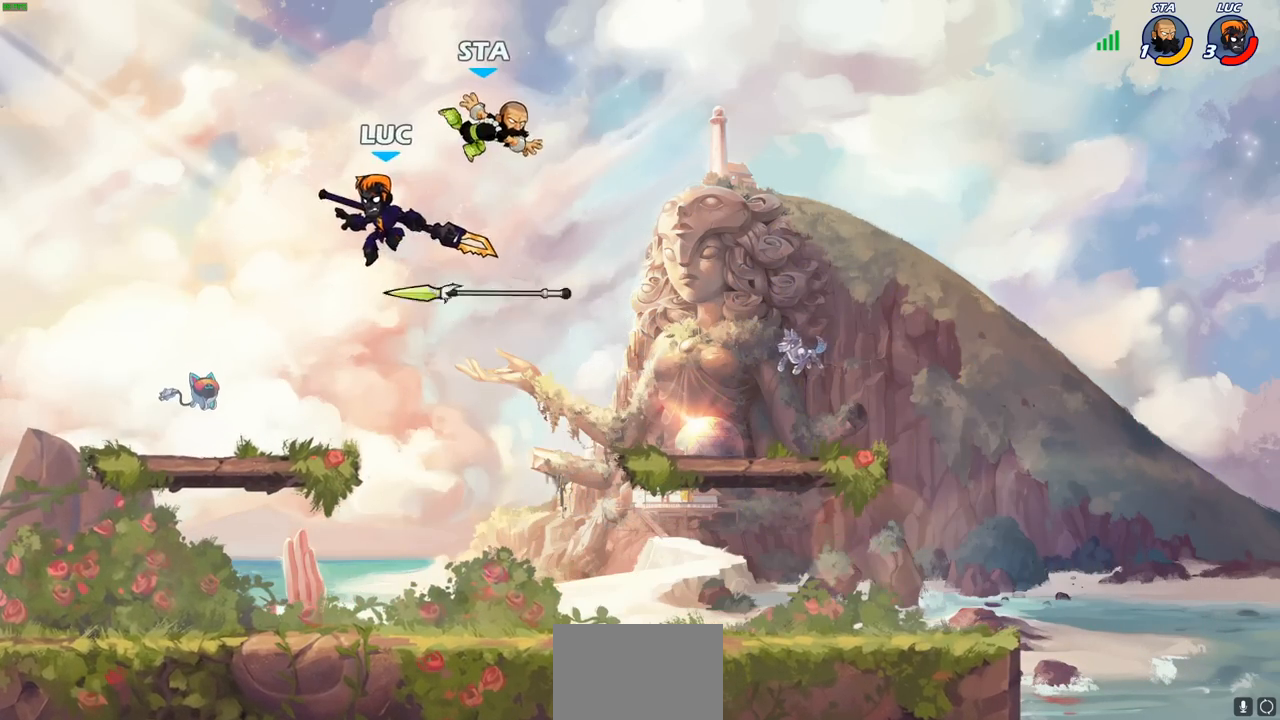
{"buttons": [], "left_stick": "center", "right_stick": "center", "events": [[183, "SQUARE", "down"], [200, "left_stick", "center"], [250, "SQUARE", "up"]]}
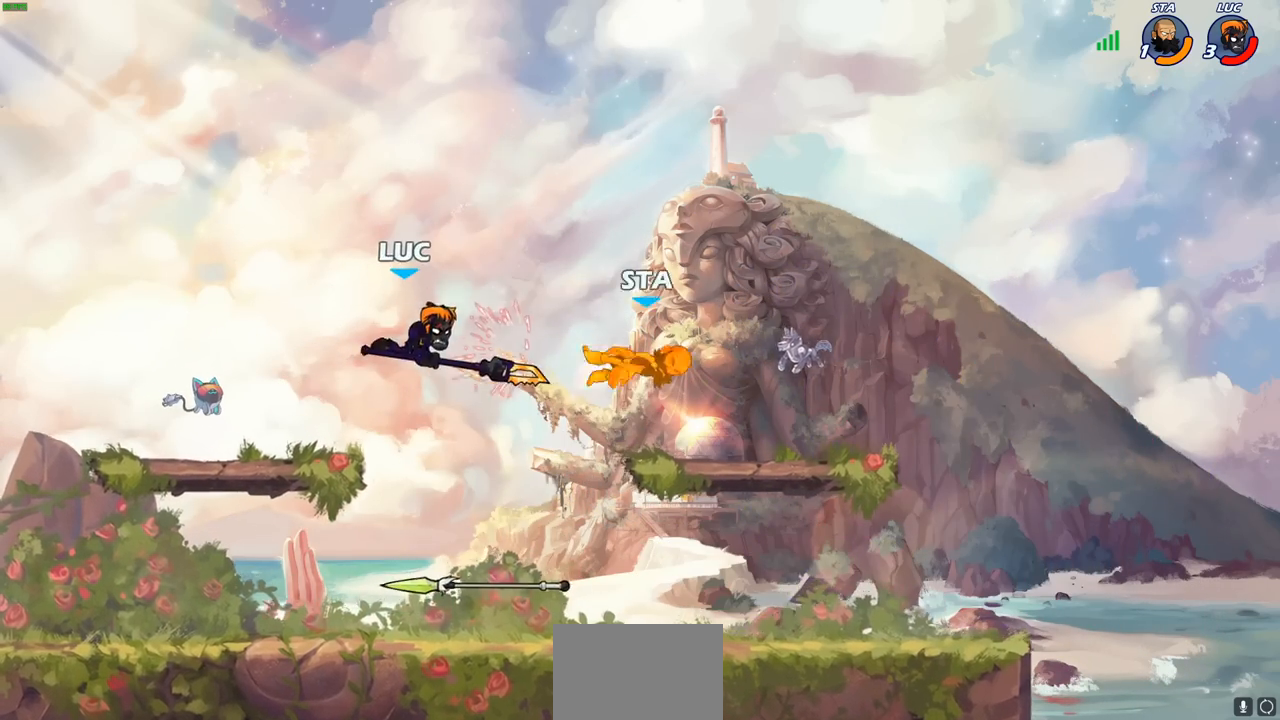
{"buttons": ["R2"], "left_stick": "down-right", "right_stick": "center", "events": [[200, "left_stick", "right"], [383, "left_stick", "down-right"], [400, "R2", "down"]]}
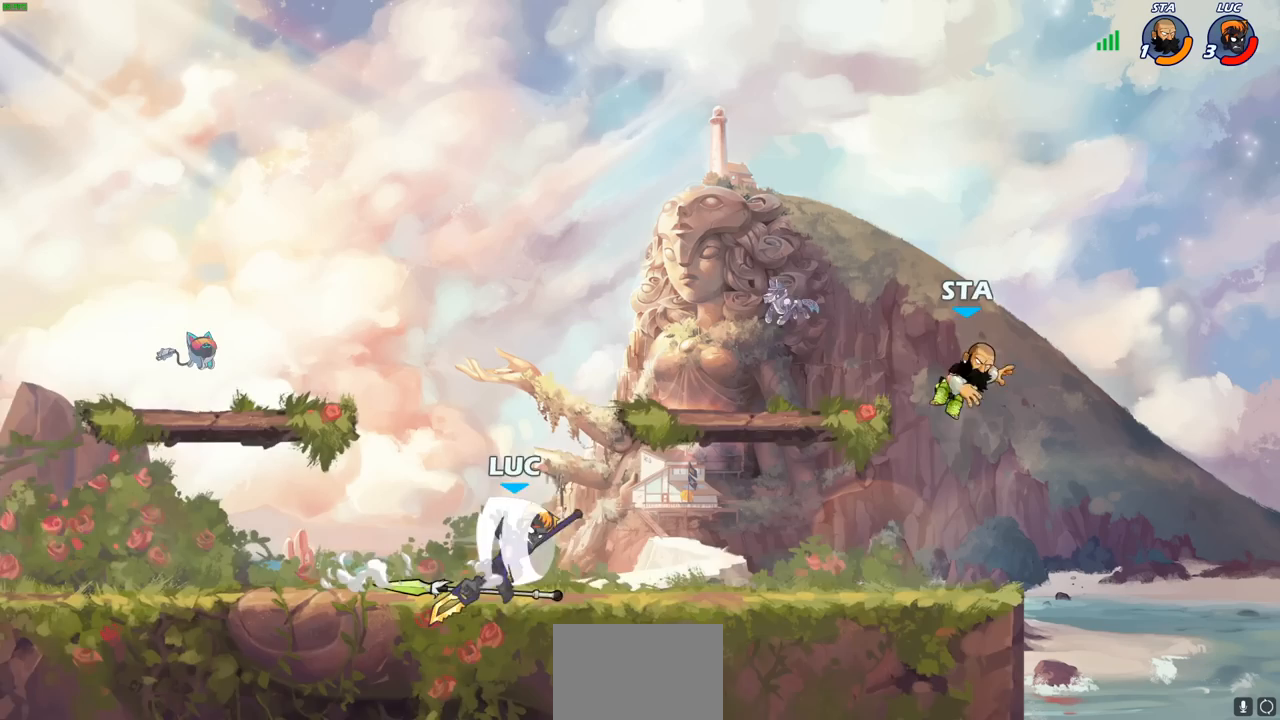
{"buttons": [], "left_stick": "center", "right_stick": "center", "events": [[33, "R2", "up"], [133, "left_stick", "down"], [183, "SQUARE", "down"], [267, "SQUARE", "up"], [317, "left_stick", "center"]]}